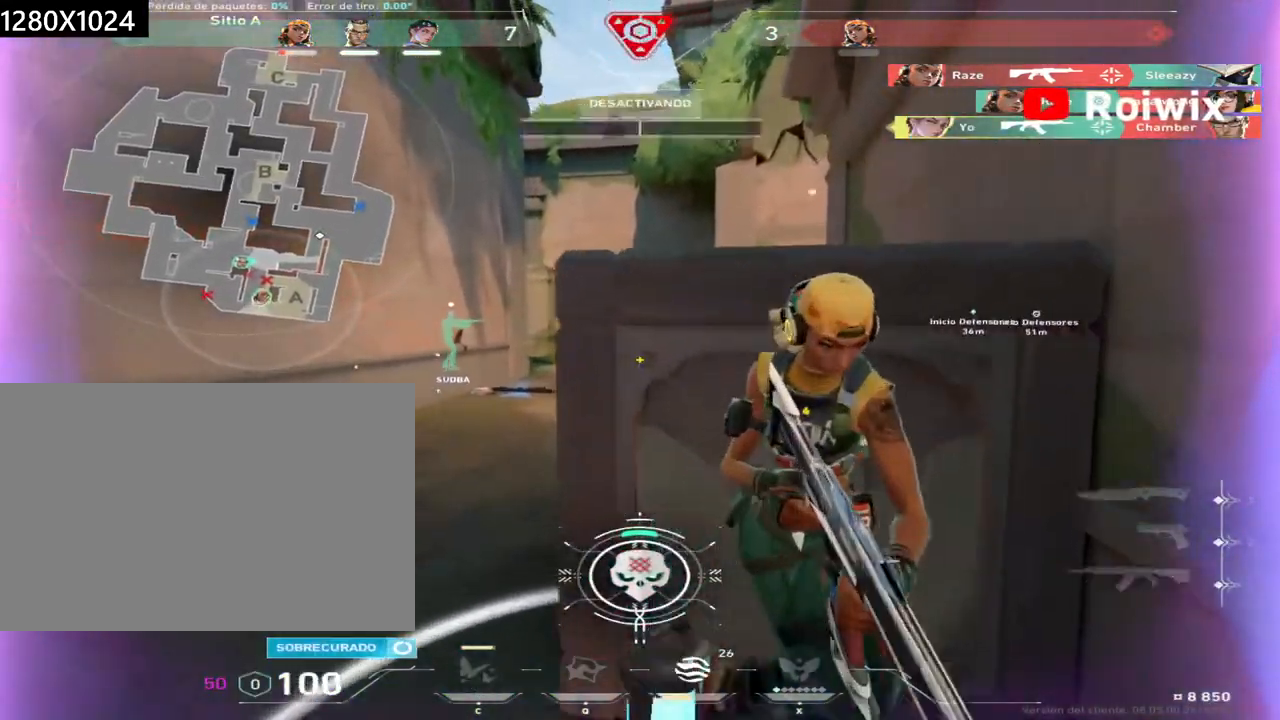
Gameplay with keyboard and mouse; each line is a JSON object with the keys and mouse buttons held at the frame after it. "events" lists presses ("down") and releases ("up") of "a", "ctrl", "d", "e", "q", "s", "shift", "space", "w", "mouse_left", "mouse_wheel", "mouse_right", "mouse_mb4" and "mouse_mb5" between this image and that frame as [ms after this image, input, new state], when the widget could be followed in between. "mouse_left", "mouse_wheel", "mouse_right", "mouse_mb4", "mouse_mb5" = the "left", "wheel", "right", "mb4", "mb5" buttons of the "mouse" list. No other keys are recorded. "wheel" means that the mouse wheel is clicked or scrolled. Not read: mouse_move.
{"keys": ["w"], "mouse": ["mb5"], "events": []}
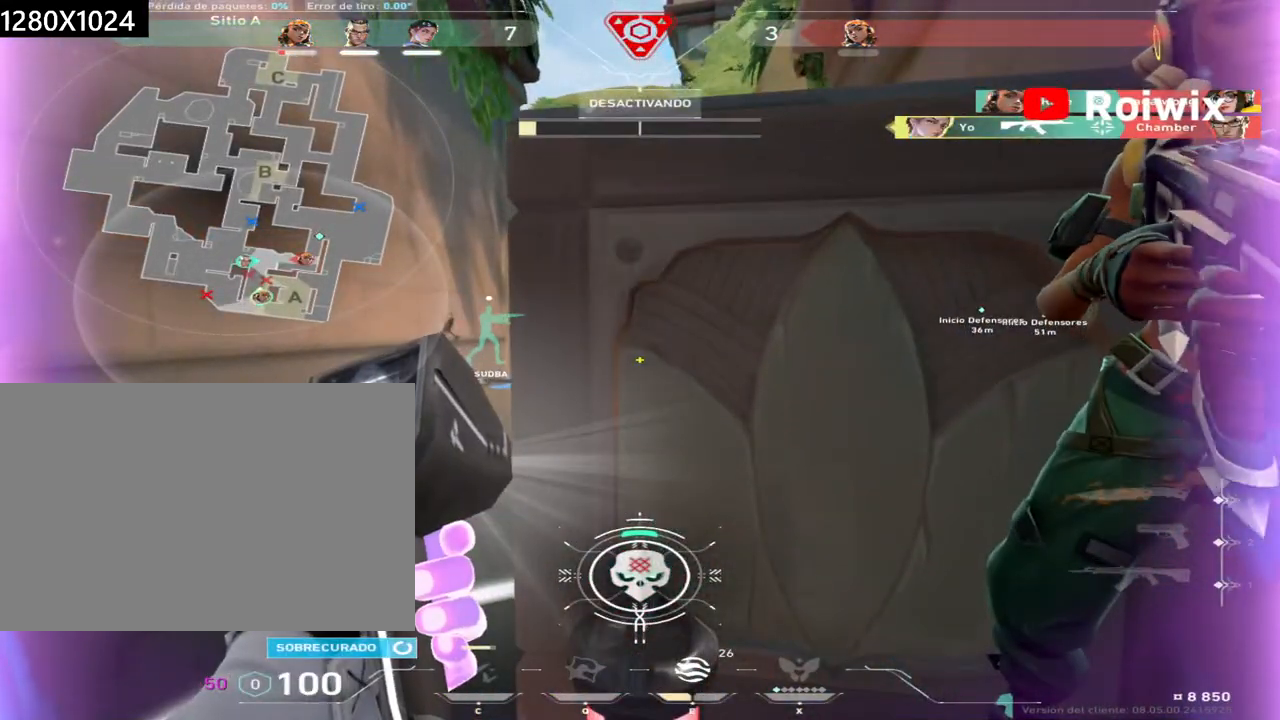
{"keys": ["w"], "mouse": ["mb5"], "events": []}
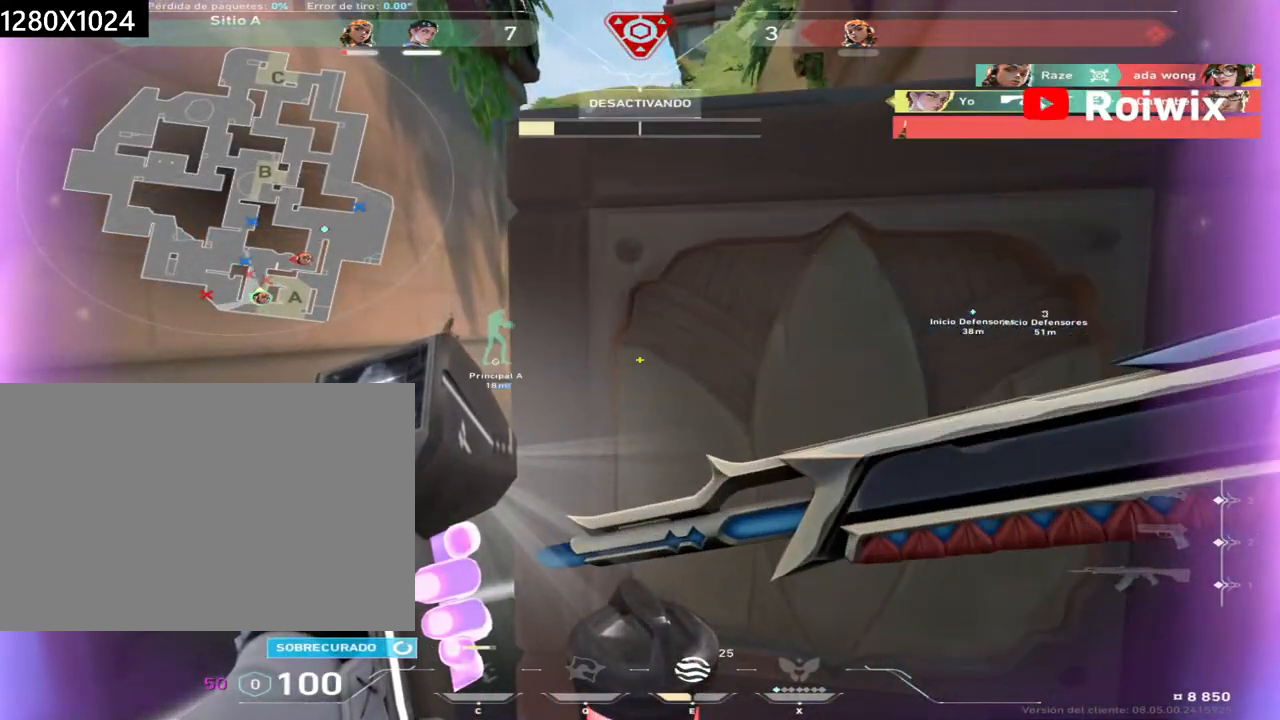
{"keys": ["w"], "mouse": ["mb5"], "events": []}
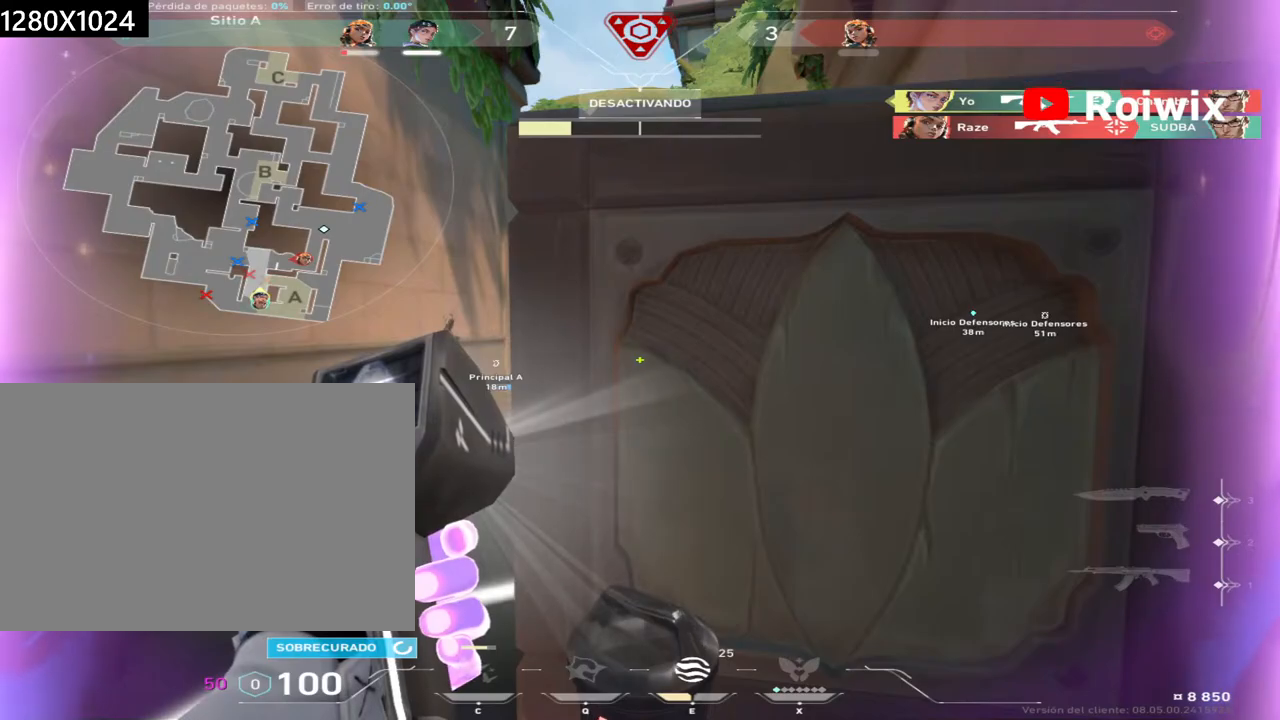
{"keys": ["w"], "mouse": ["mb5"], "events": []}
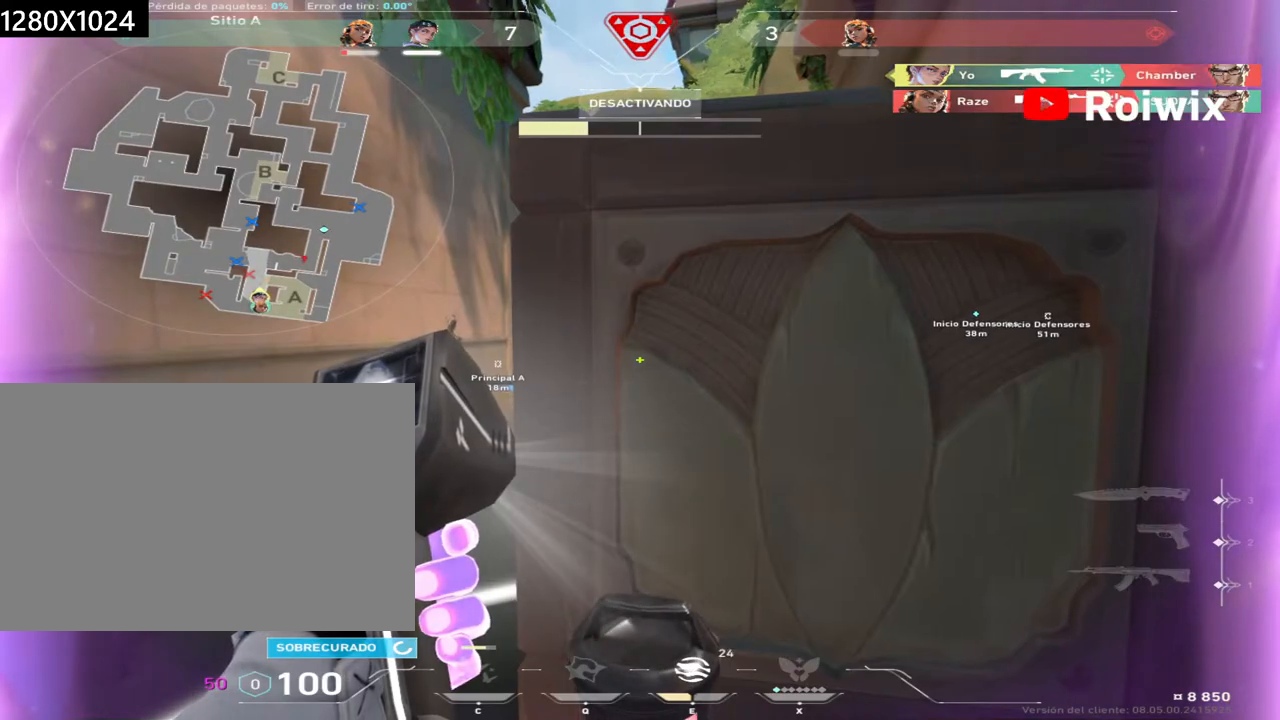
{"keys": ["w"], "mouse": ["mb5"], "events": []}
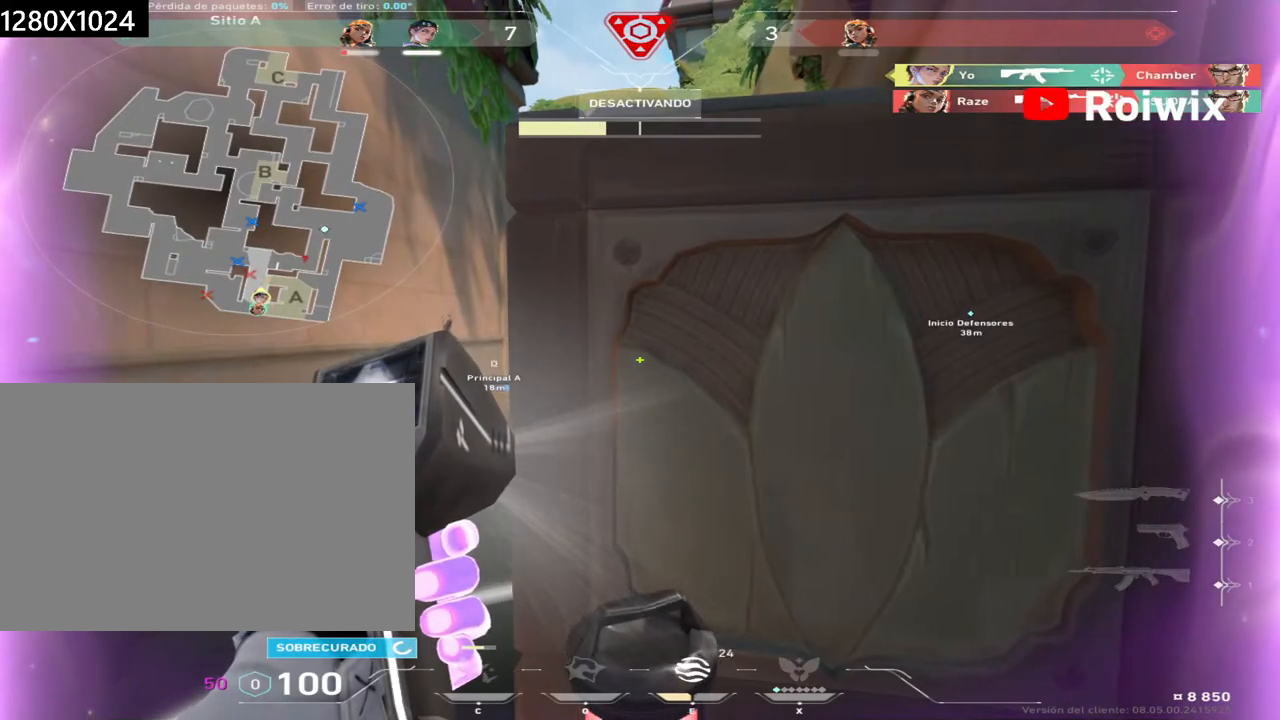
{"keys": ["w"], "mouse": ["mb5"], "events": []}
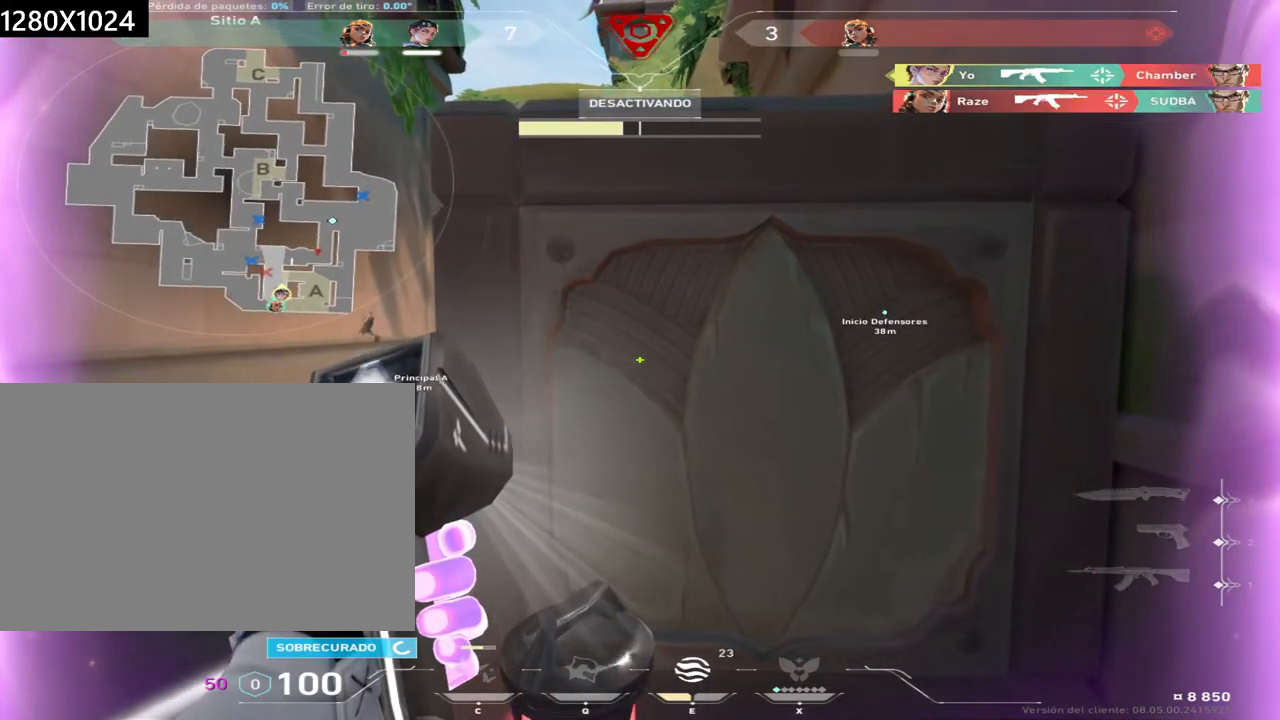
{"keys": ["w"], "mouse": ["mb5"], "events": []}
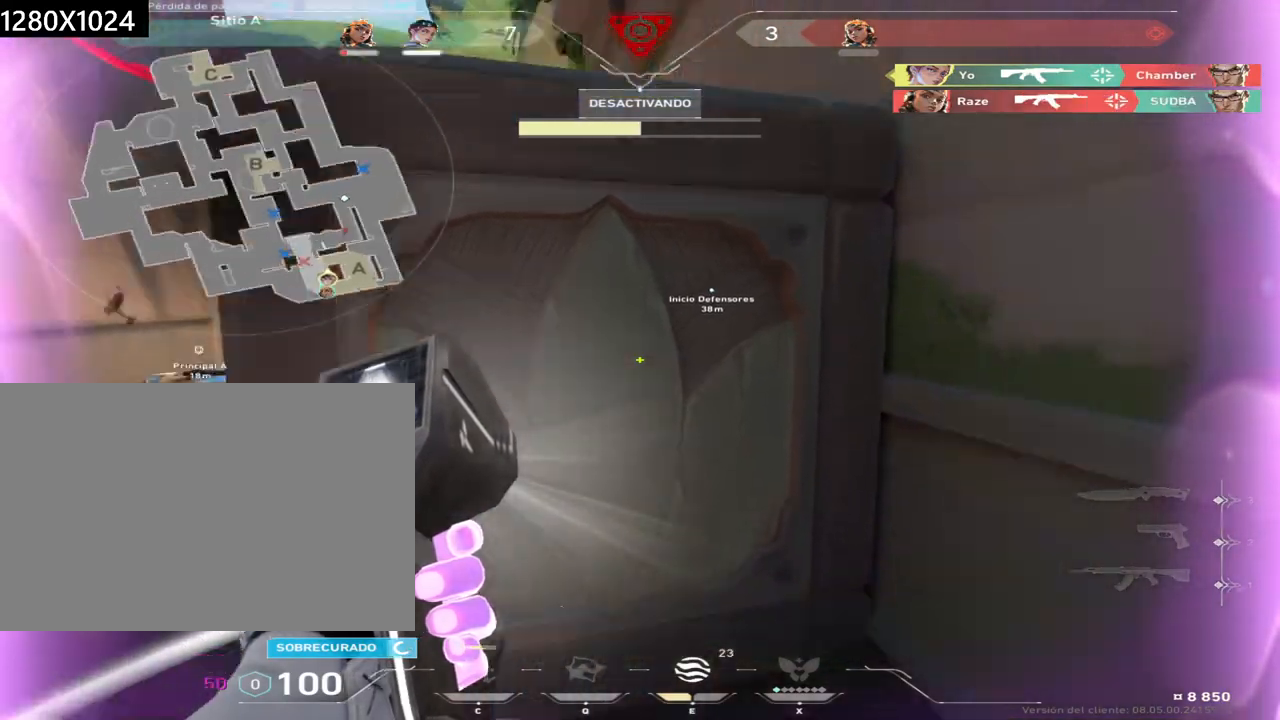
{"keys": ["w"], "mouse": [], "events": [[217, "mouse_mb5", "up"]]}
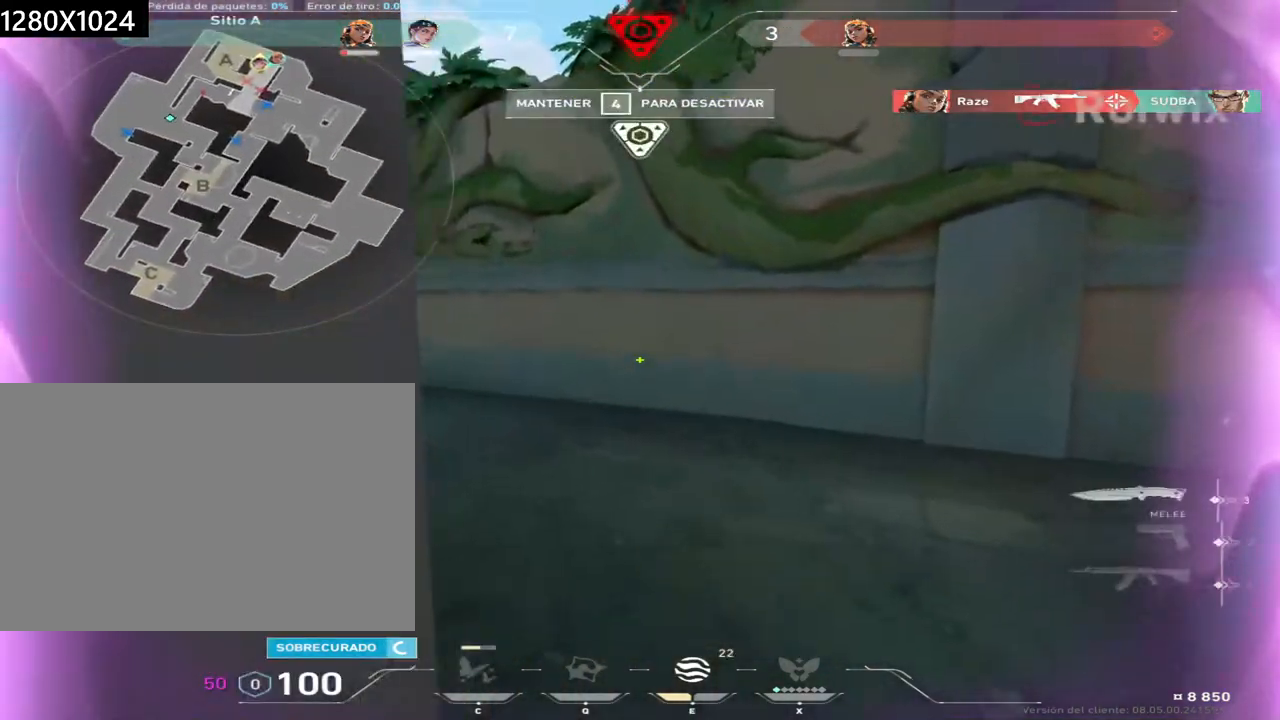
{"keys": ["d"], "mouse": [], "events": [[267, "d", "down"], [400, "w", "up"]]}
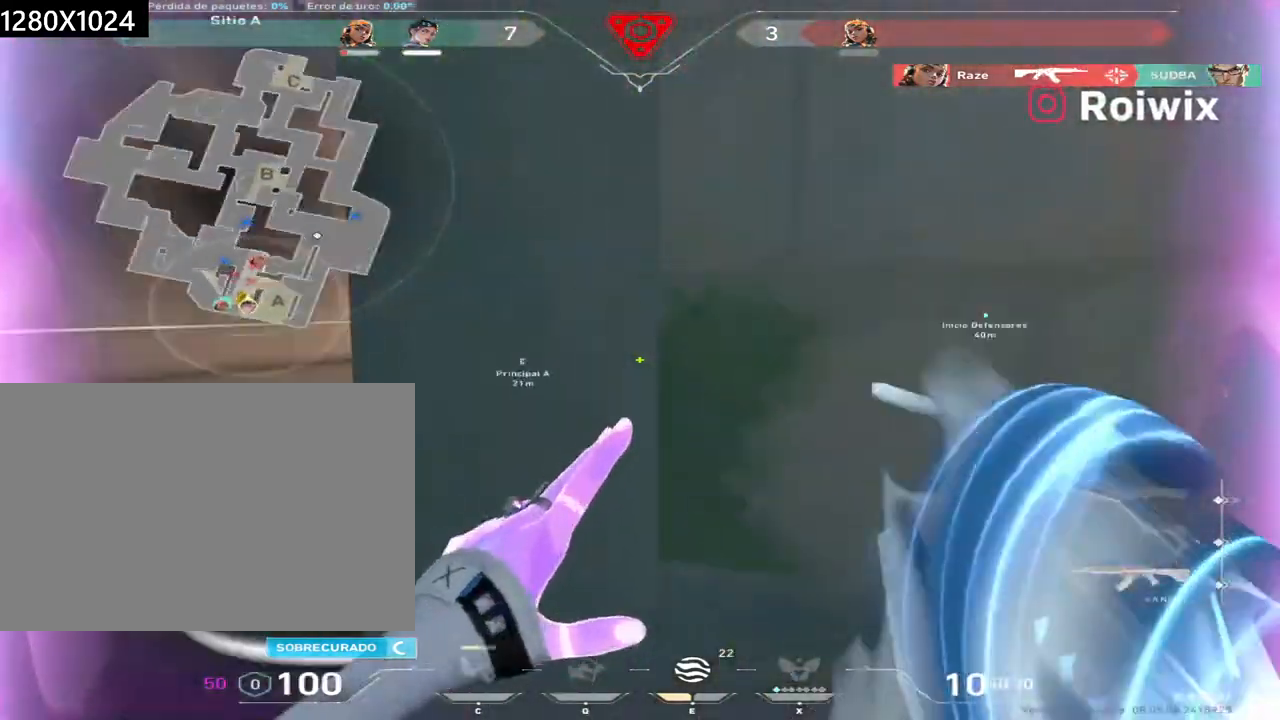
{"keys": ["a", "s"], "mouse": [], "events": [[17, "s", "down"], [17, "shift", "down"], [117, "d", "up"], [233, "shift", "up"], [250, "a", "down"]]}
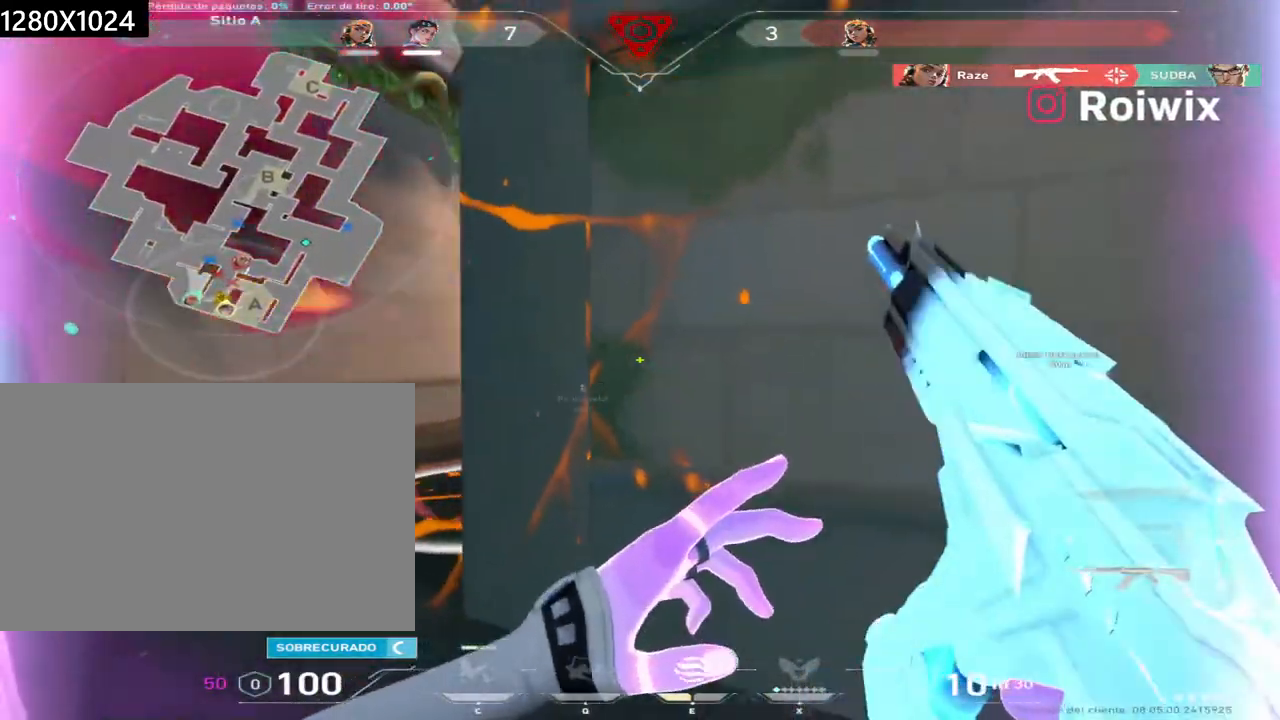
{"keys": ["a", "s"], "mouse": [], "events": []}
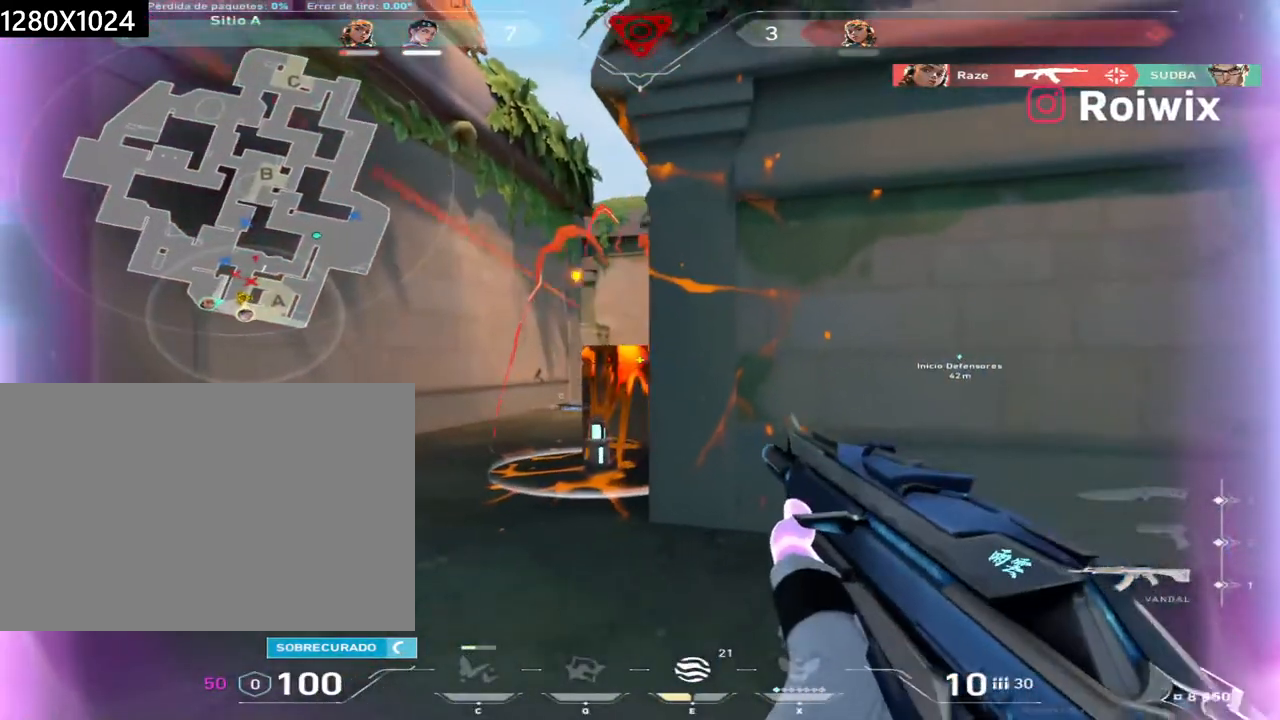
{"keys": ["a"], "mouse": [], "events": [[200, "s", "up"], [233, "a", "up"], [367, "a", "down"]]}
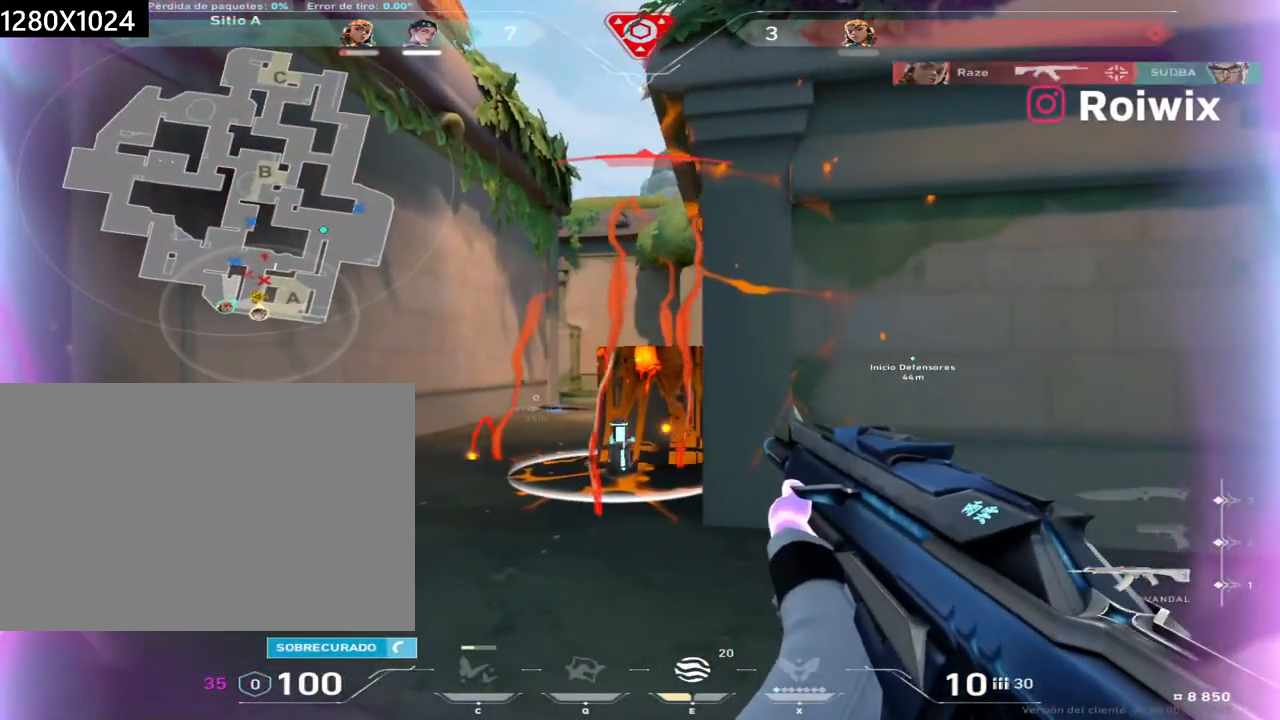
{"keys": ["a"], "mouse": [], "events": [[100, "a", "up"], [217, "a", "down"], [350, "a", "up"], [483, "a", "down"]]}
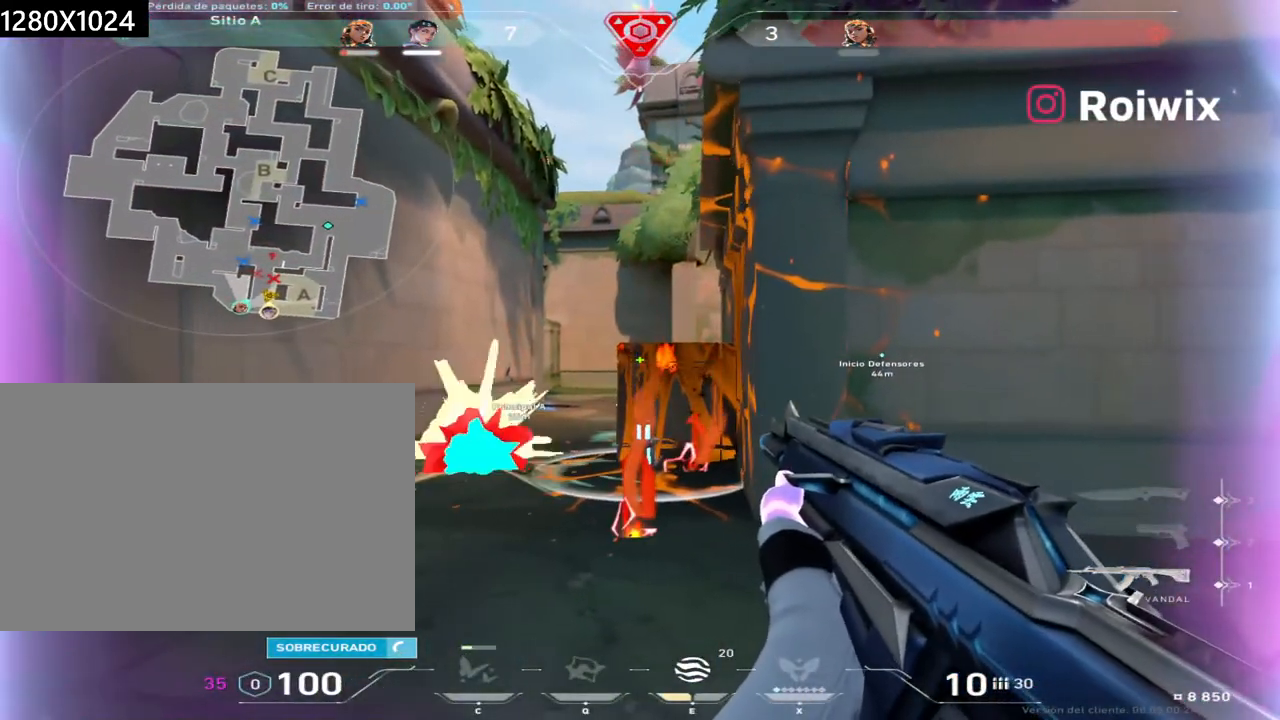
{"keys": ["a"], "mouse": [], "events": [[33, "a", "up"], [67, "a", "down"], [183, "a", "up"], [317, "a", "down"]]}
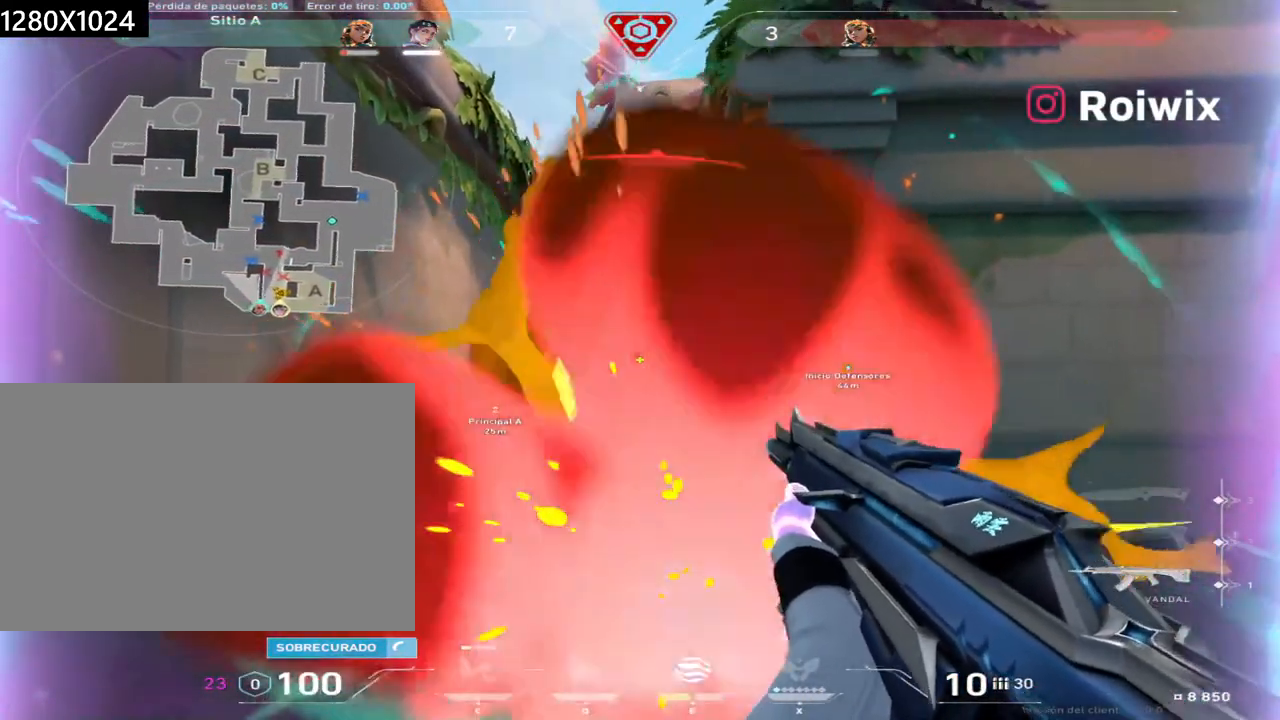
{"keys": [], "mouse": [], "events": [[67, "mouse_mb5", "down"], [67, "w", "down"], [183, "mouse_mb5", "up"], [183, "w", "up"], [433, "a", "up"]]}
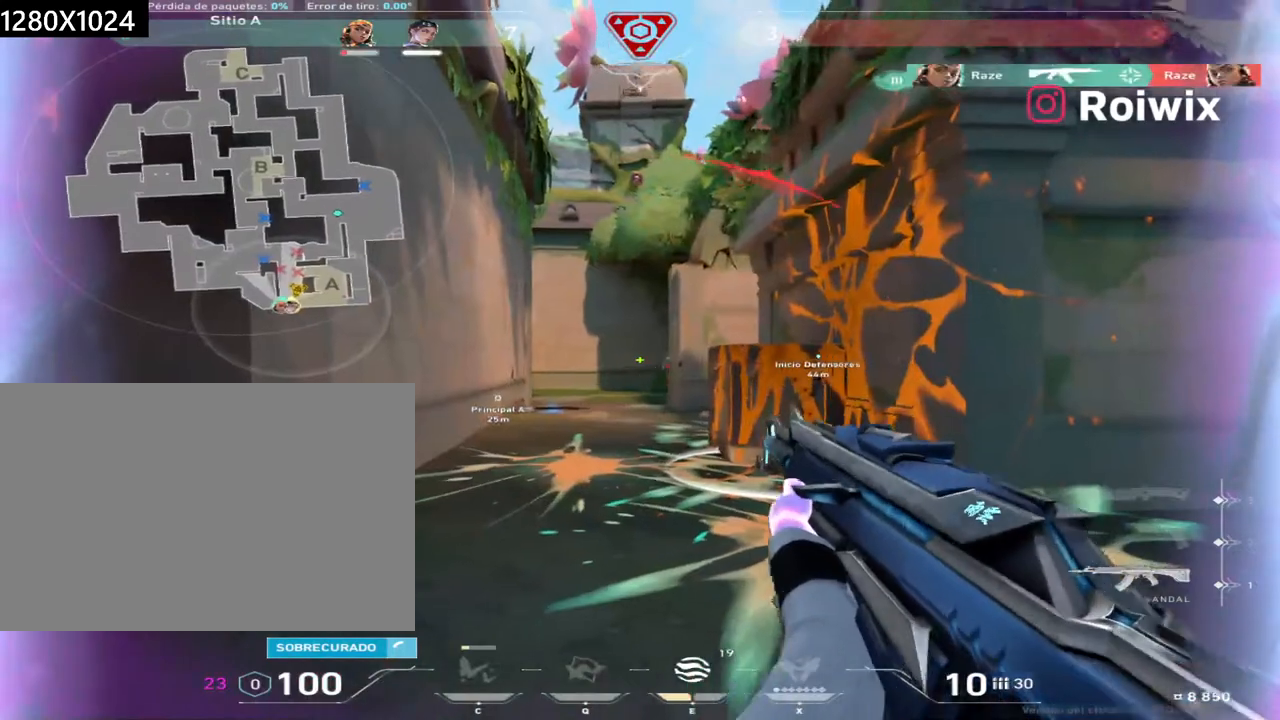
{"keys": ["w"], "mouse": [], "events": [[117, "d", "down"], [217, "w", "down"], [267, "d", "up"]]}
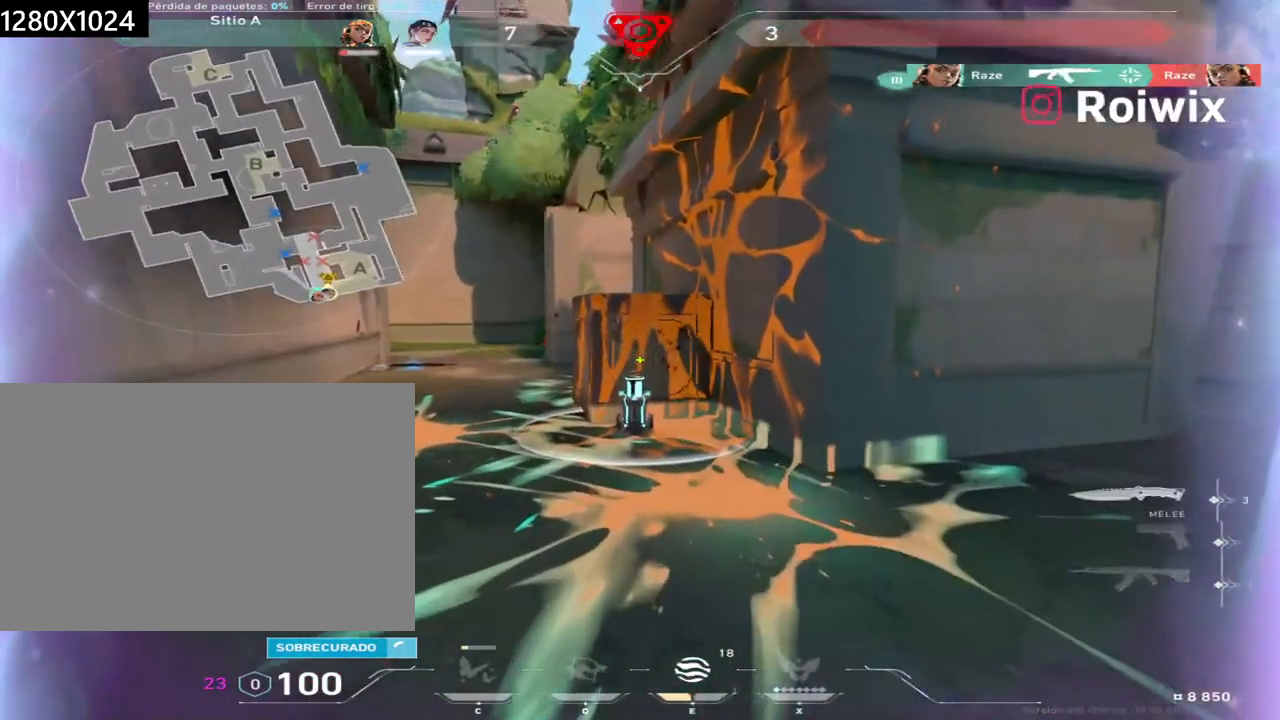
{"keys": ["w"], "mouse": [], "events": []}
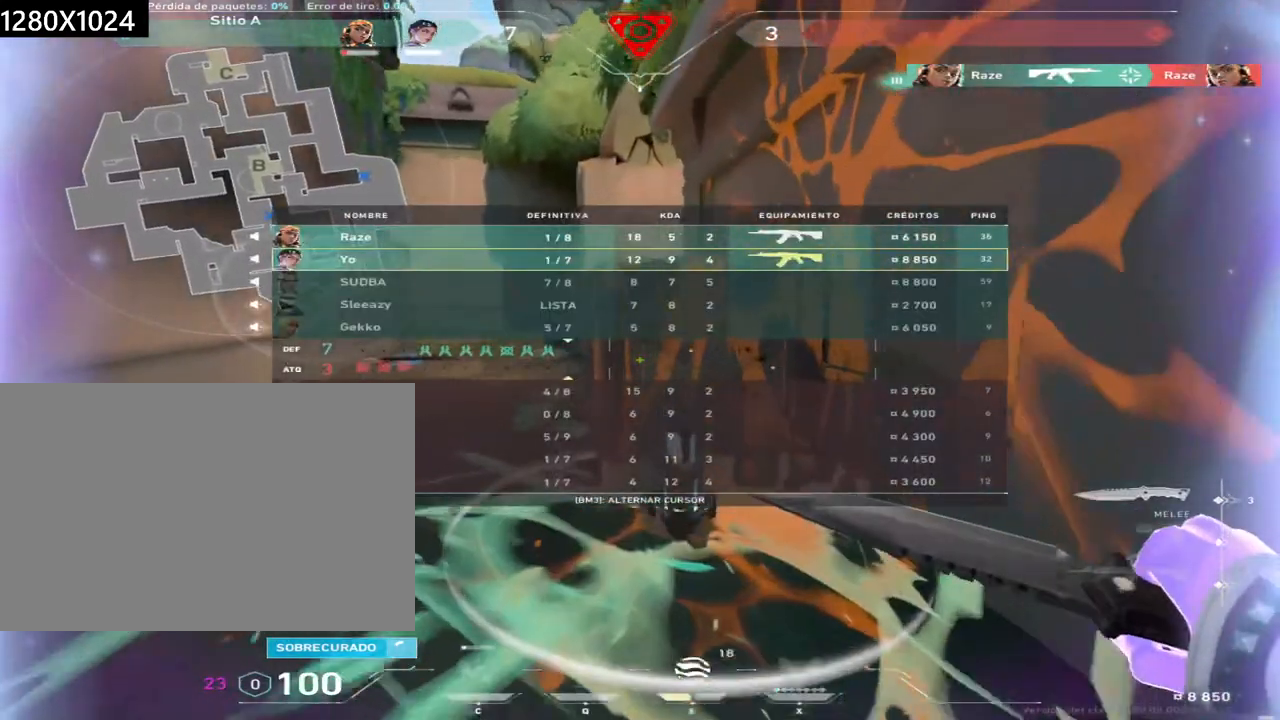
{"keys": ["w"], "mouse": ["mb5"], "events": [[67, "mouse_mb5", "down"]]}
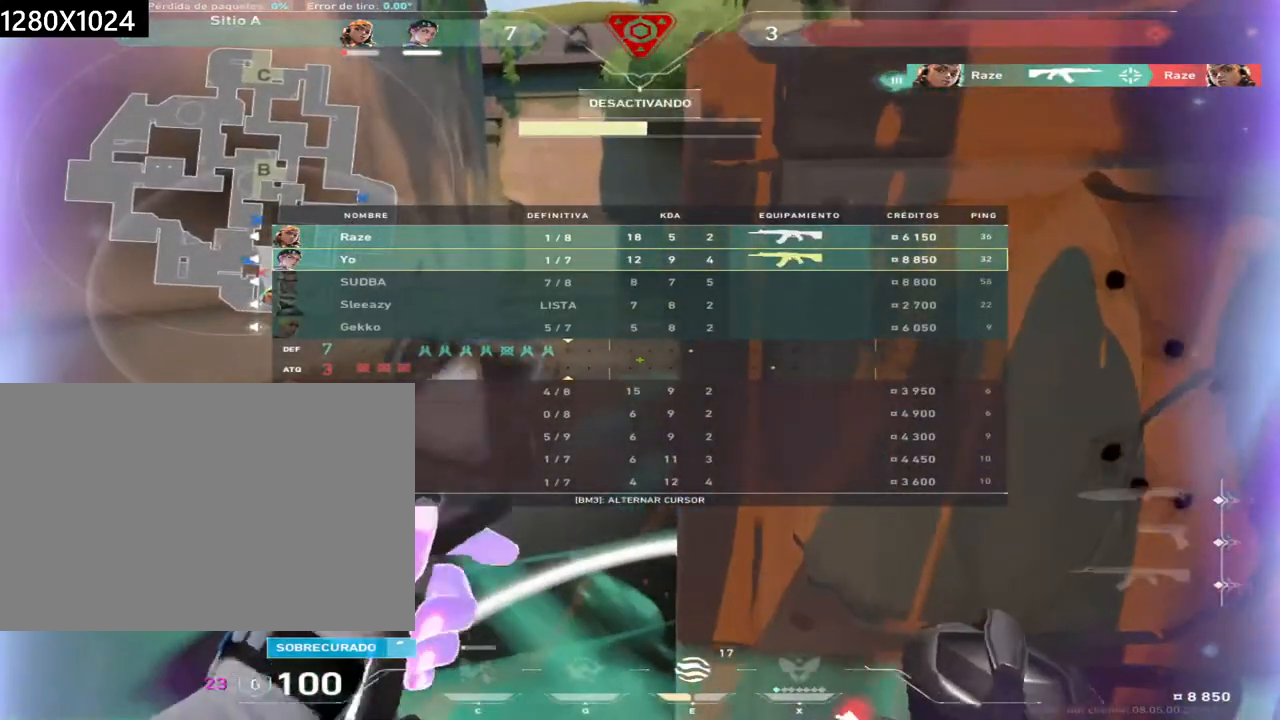
{"keys": ["w"], "mouse": ["mb5"], "events": []}
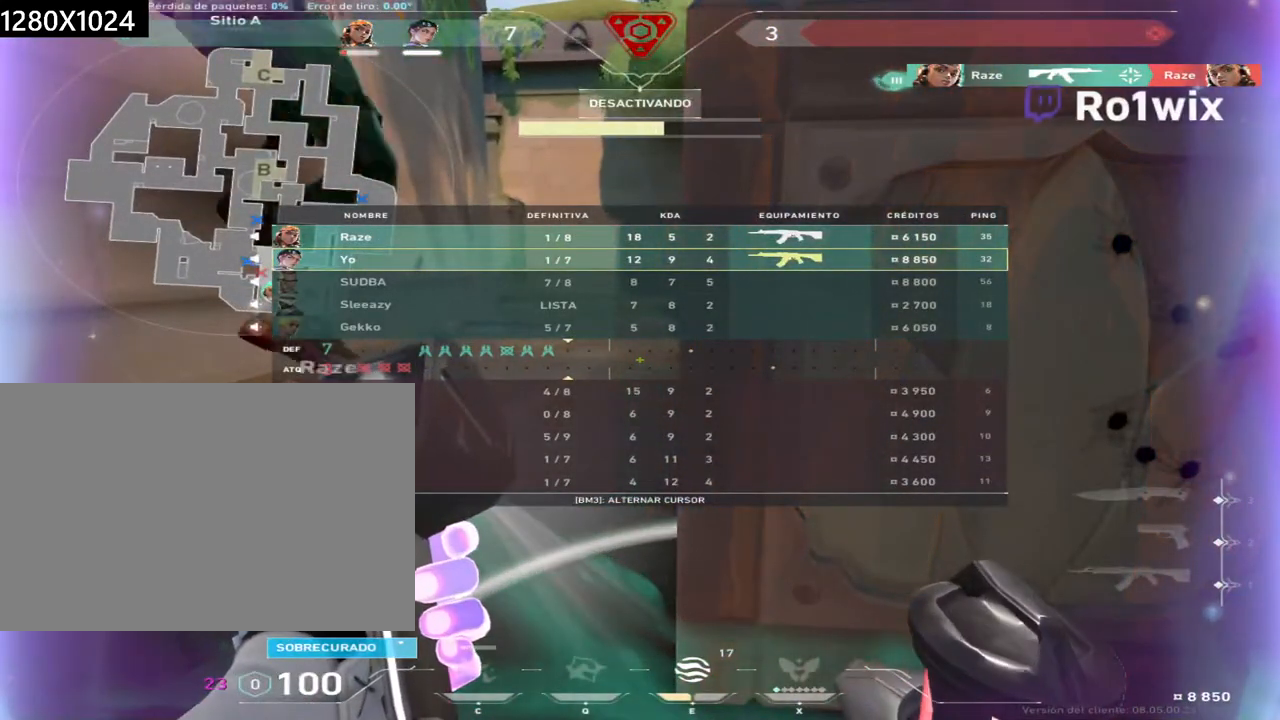
{"keys": ["w"], "mouse": ["mb5"], "events": []}
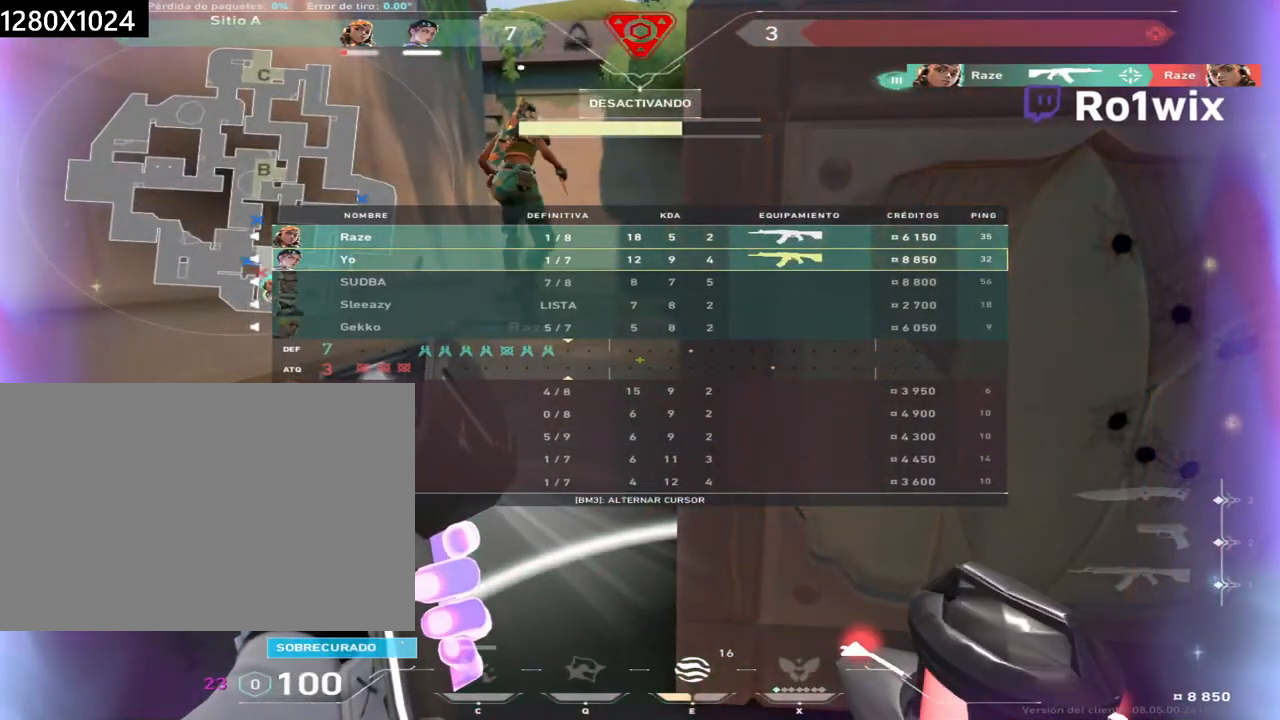
{"keys": ["w"], "mouse": ["mb5"], "events": []}
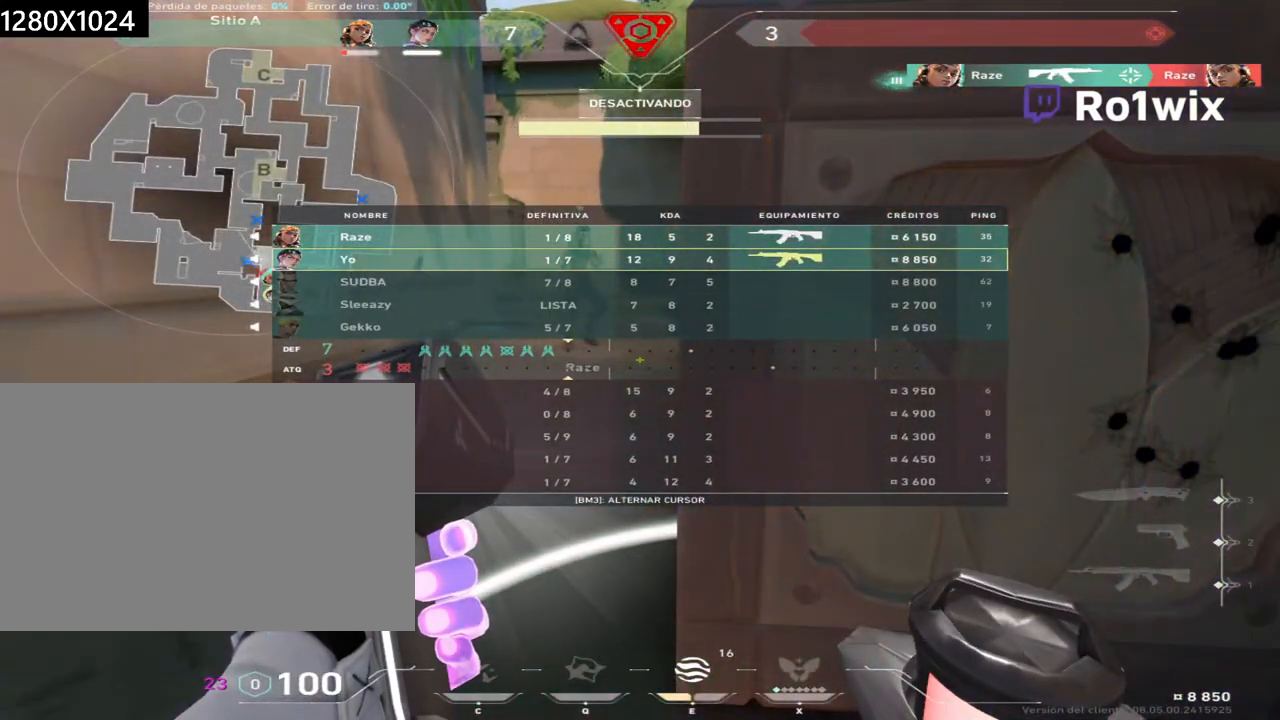
{"keys": ["w"], "mouse": ["mb5"], "events": []}
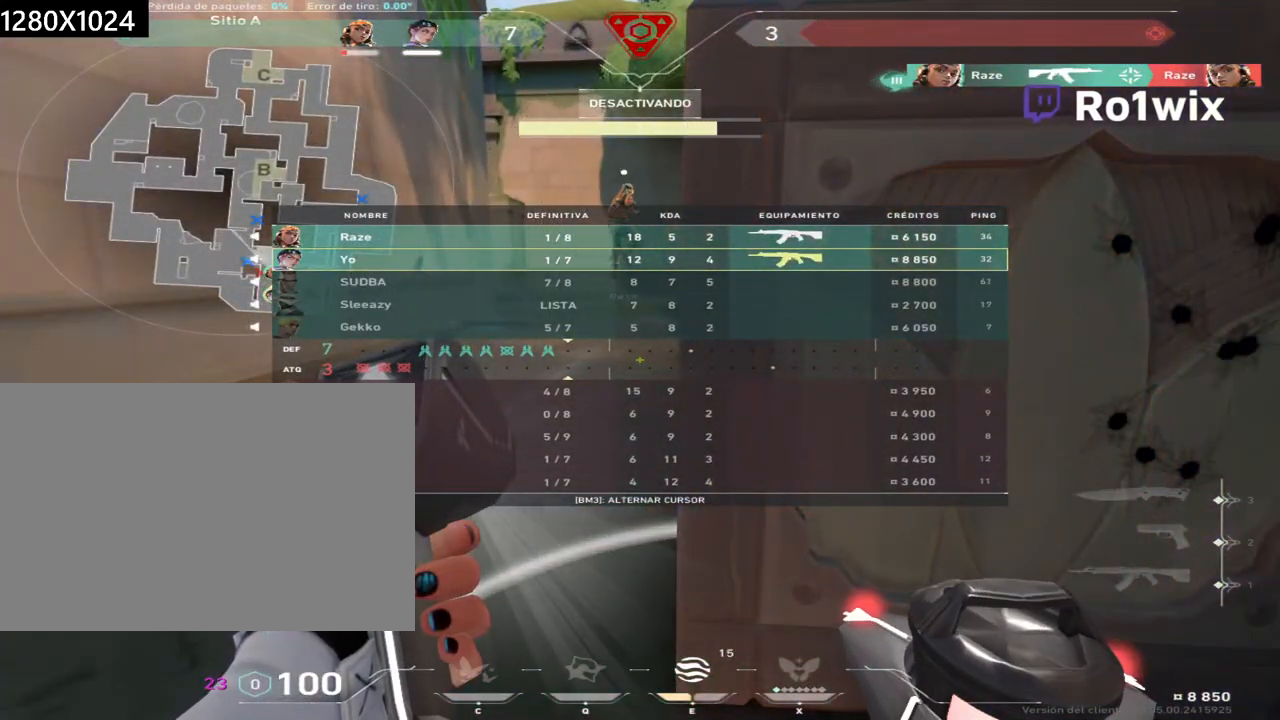
{"keys": ["w"], "mouse": ["mb5"], "events": []}
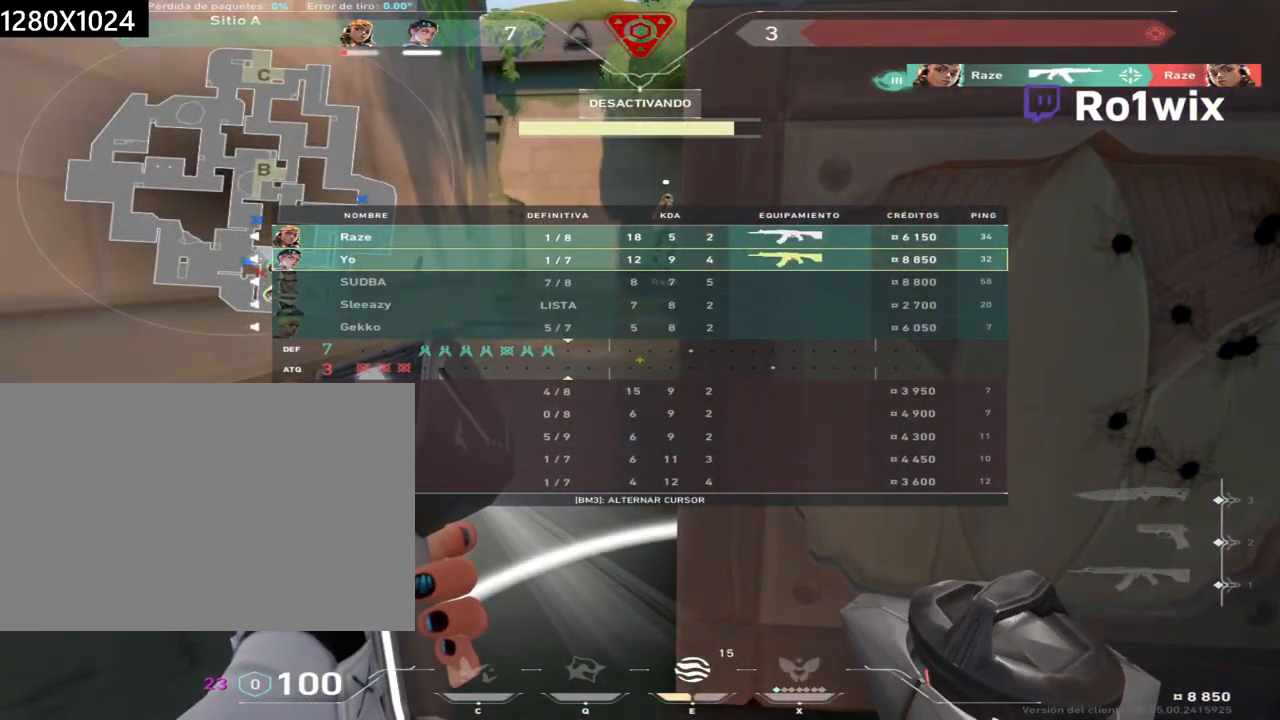
{"keys": ["w"], "mouse": ["mb5"], "events": []}
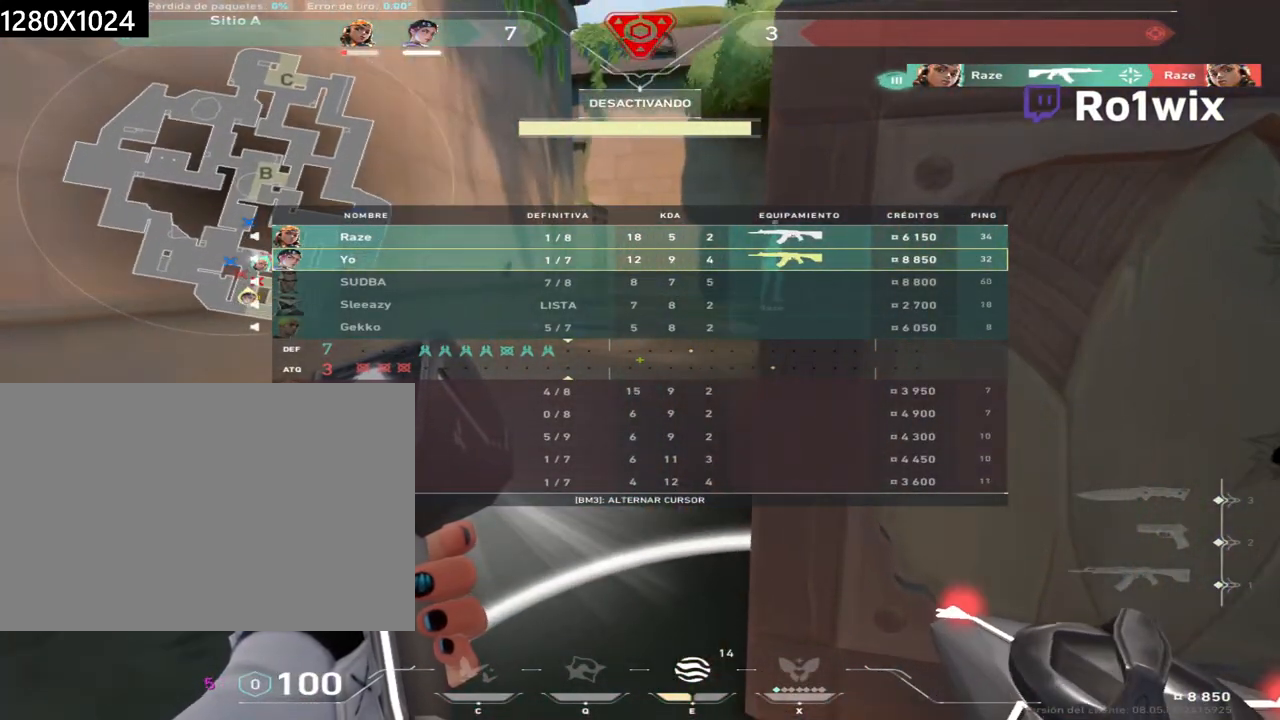
{"keys": ["w"], "mouse": ["mb5"], "events": []}
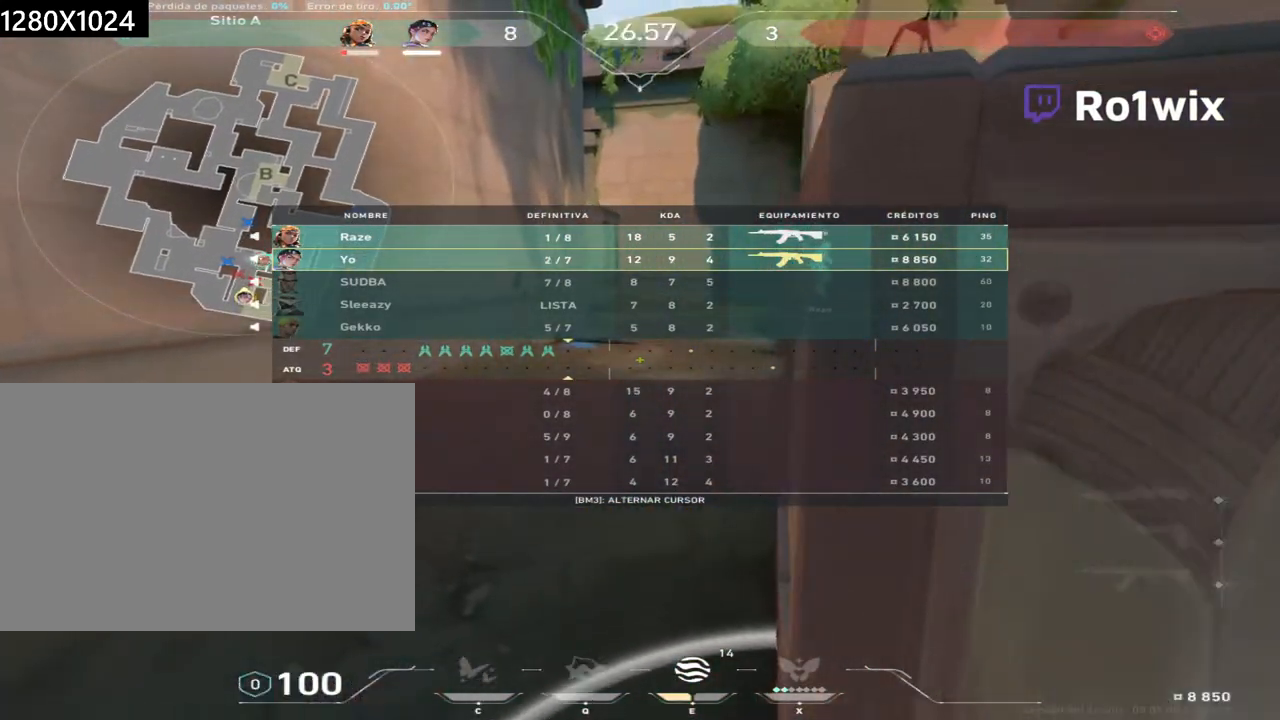
{"keys": ["w"], "mouse": [], "events": [[133, "mouse_mb5", "up"]]}
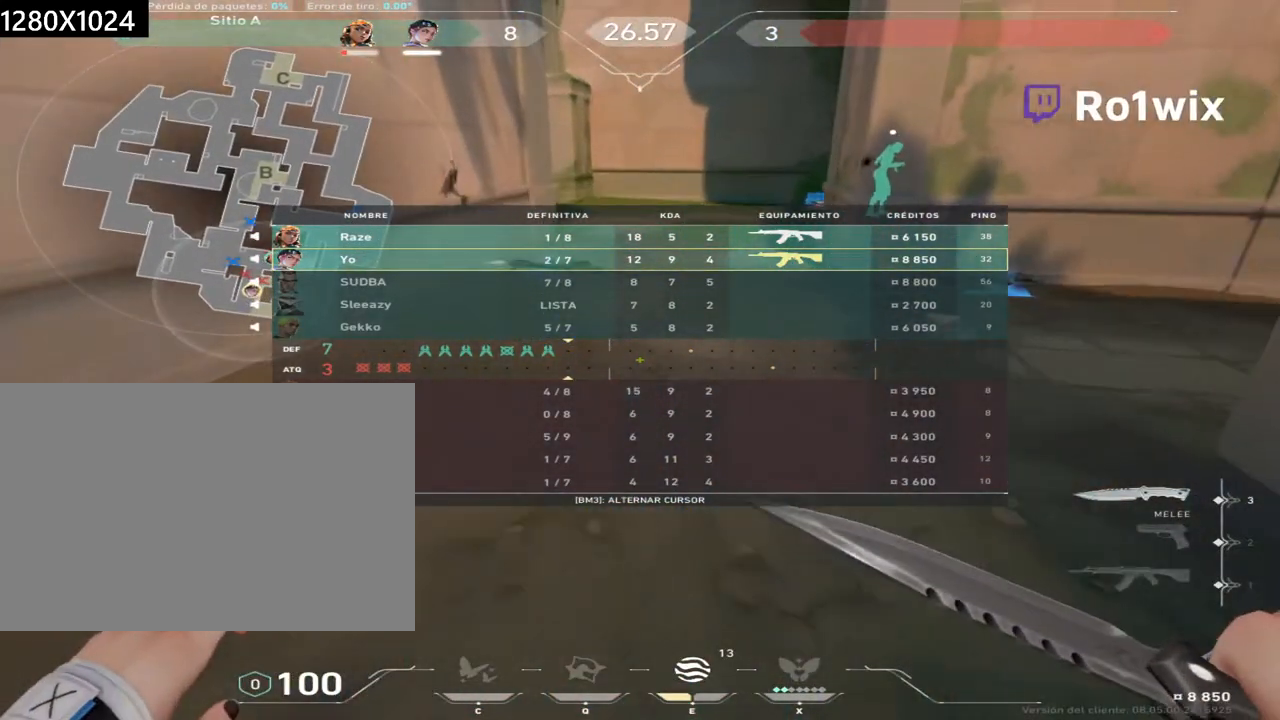
{"keys": ["w"], "mouse": [], "events": []}
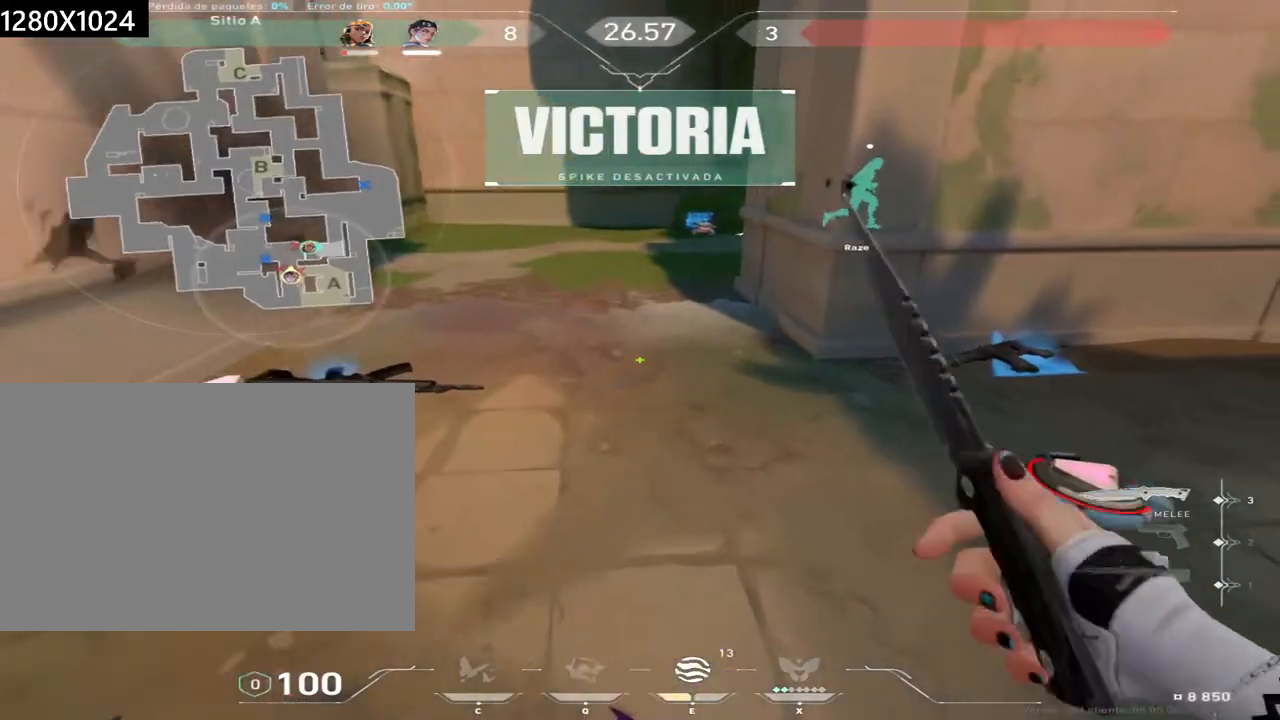
{"keys": ["w"], "mouse": [], "events": []}